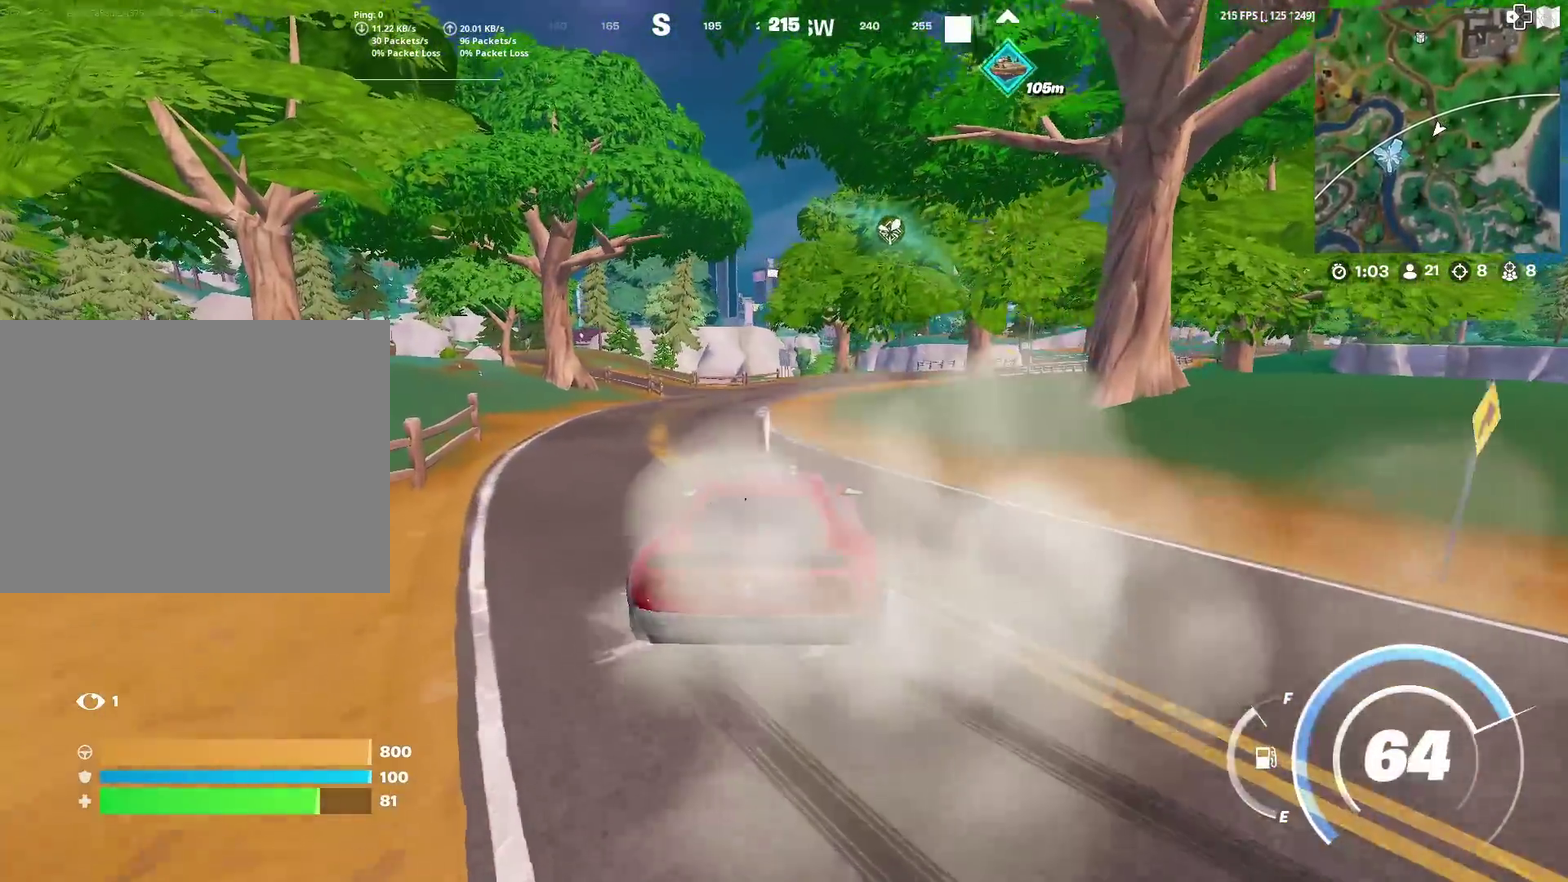
Gameplay with a controller (PlayStation layout); each line is a JSON object with the inputs held at the frame after it (dt_ms = milliseconds from this image to that frame). "events" lists button and stick changes between this image and that frame as [ms after this image, input, new state], when the widget could be followed in between. This document gives stick clicks only as held states, not as events. Not read: L1 R1.
{"dt_ms": 600, "buttons": [], "left_stick": "left", "right_stick": "center", "events": []}
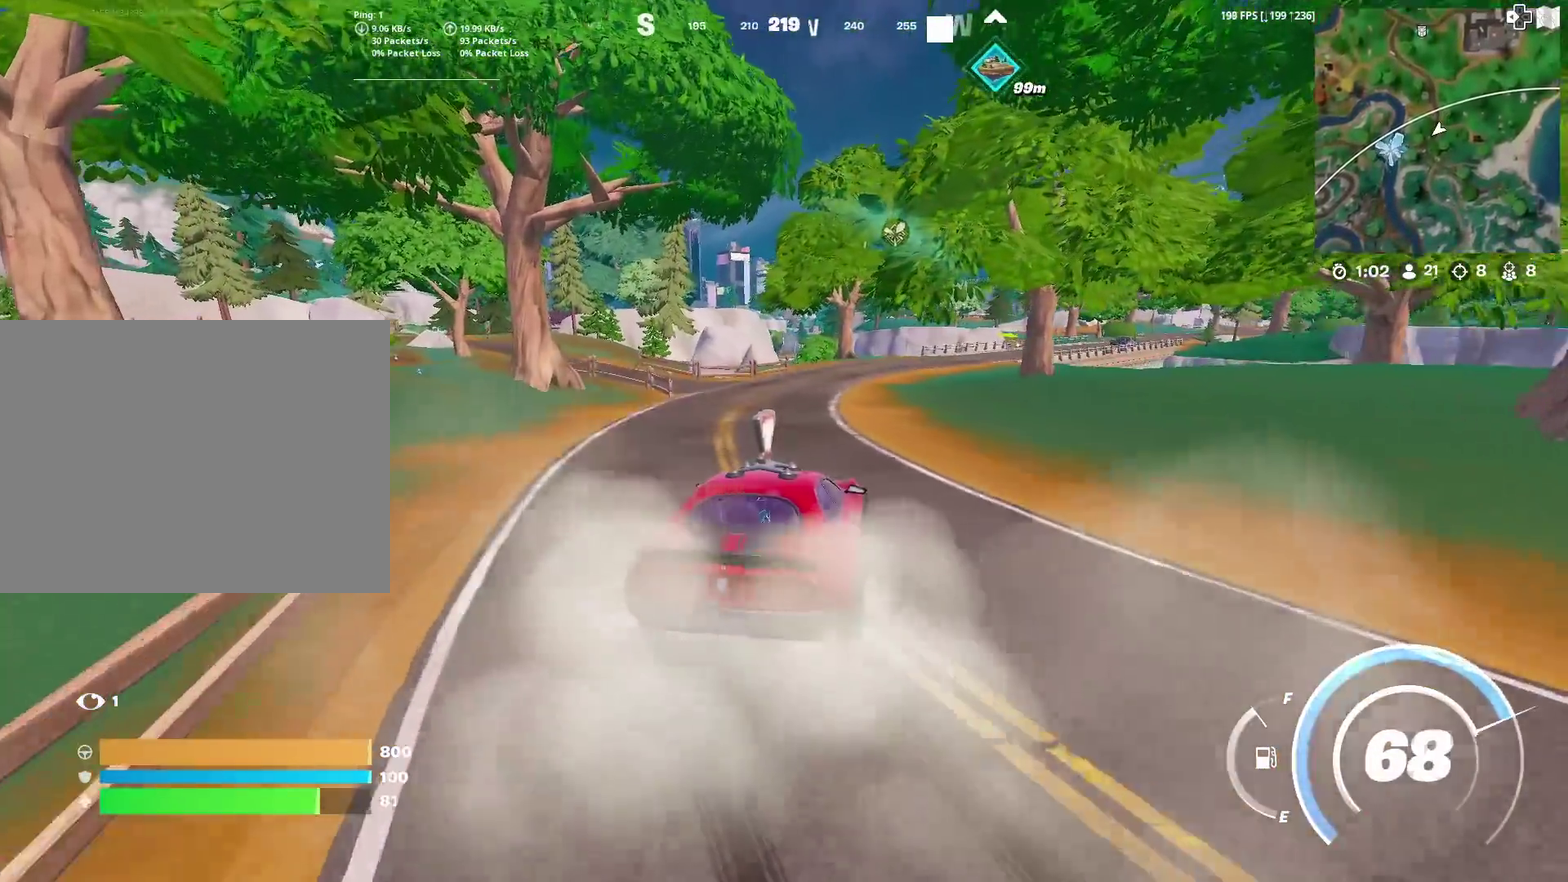
{"dt_ms": 301, "buttons": [], "left_stick": "left", "right_stick": "right", "events": [[250, "right_stick", "right"]]}
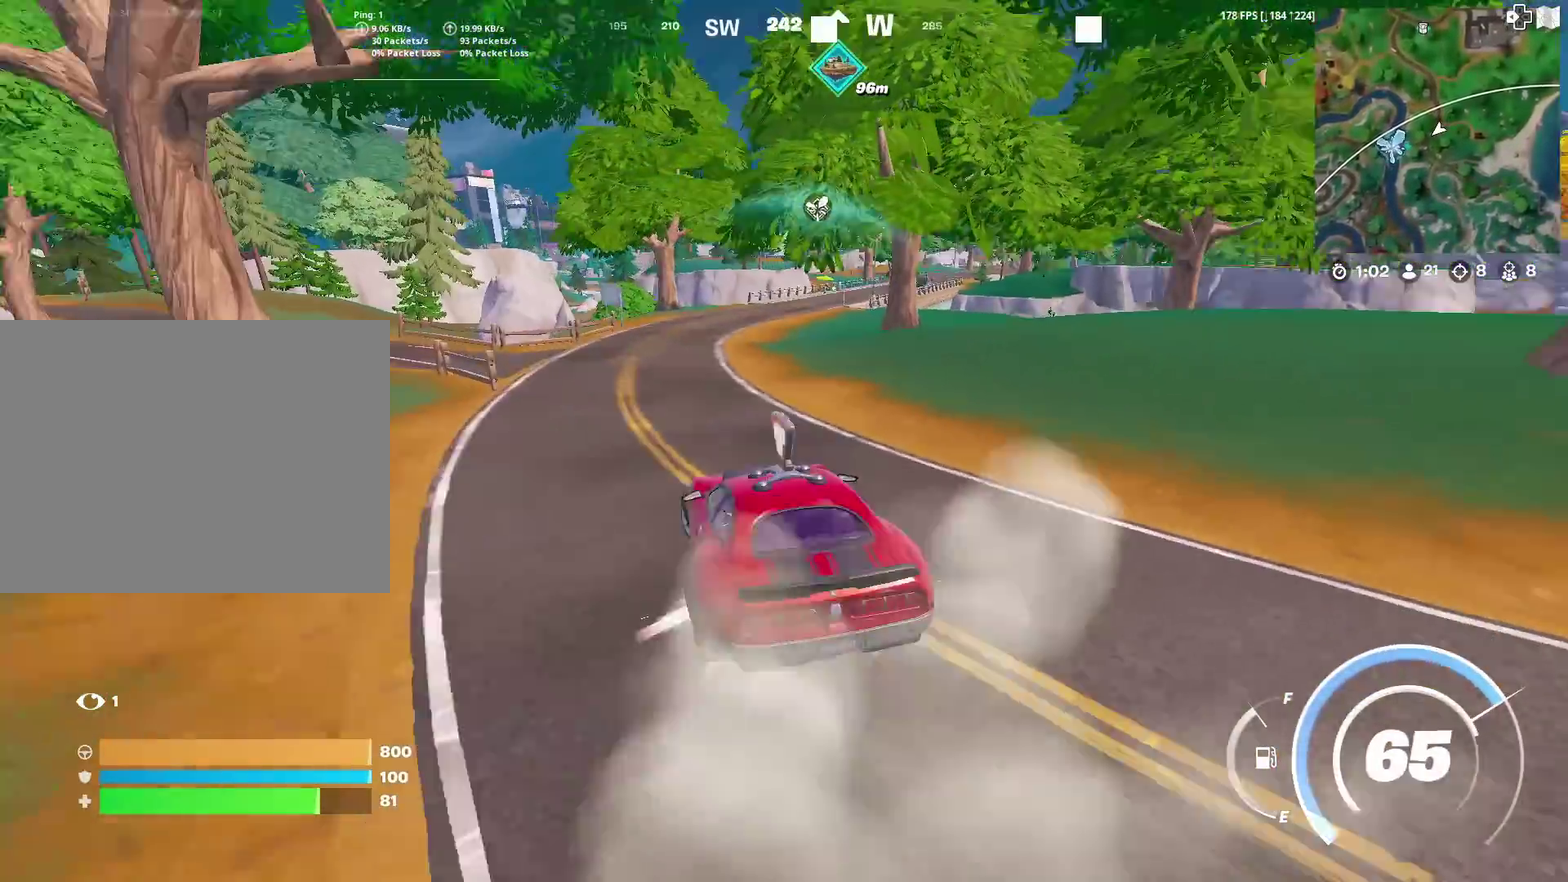
{"dt_ms": 684, "buttons": [], "left_stick": "up", "right_stick": "center", "events": [[16, "right_stick", "center"], [483, "left_stick", "up-left"], [550, "left_stick", "up"]]}
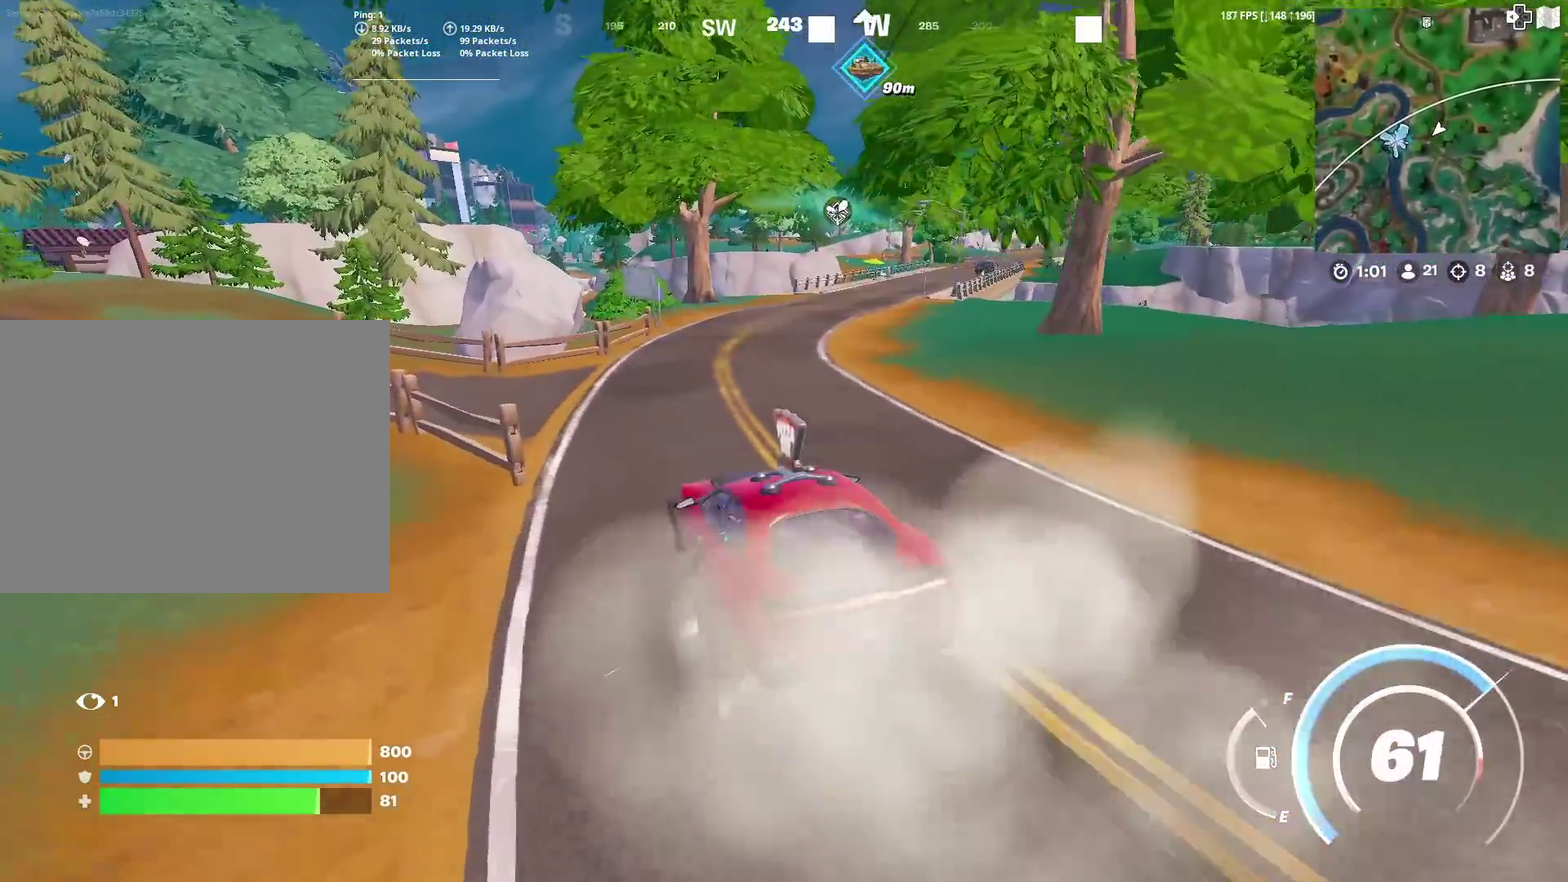
{"dt_ms": 300, "buttons": [], "left_stick": "up-right", "right_stick": "center", "events": [[216, "left_stick", "up-right"]]}
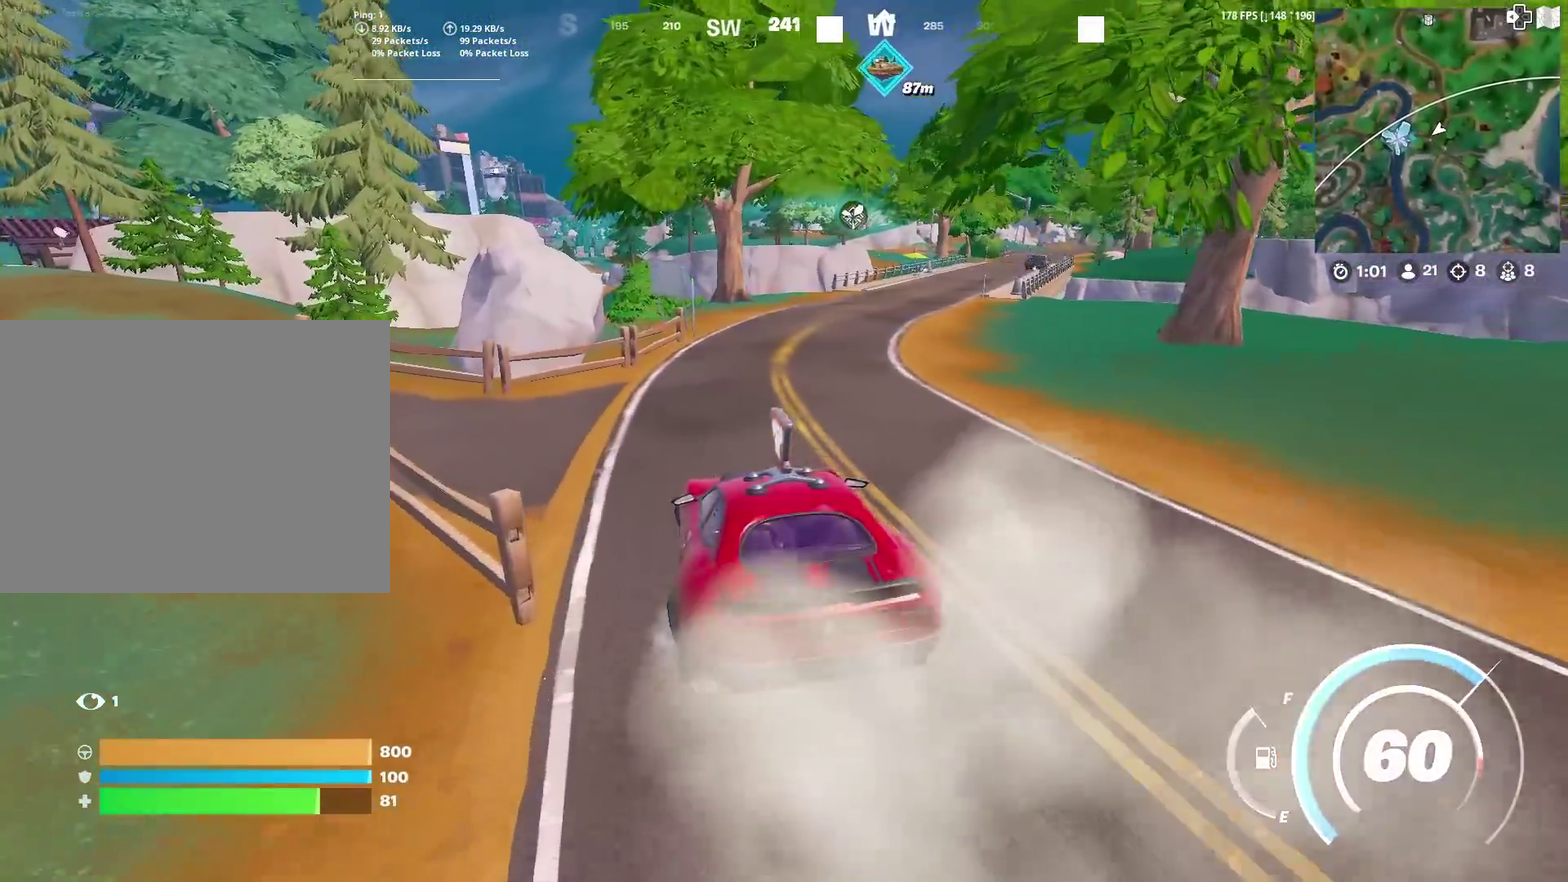
{"dt_ms": 901, "buttons": [], "left_stick": "up-right", "right_stick": "center", "events": [[734, "left_stick", "up"], [867, "left_stick", "up-right"]]}
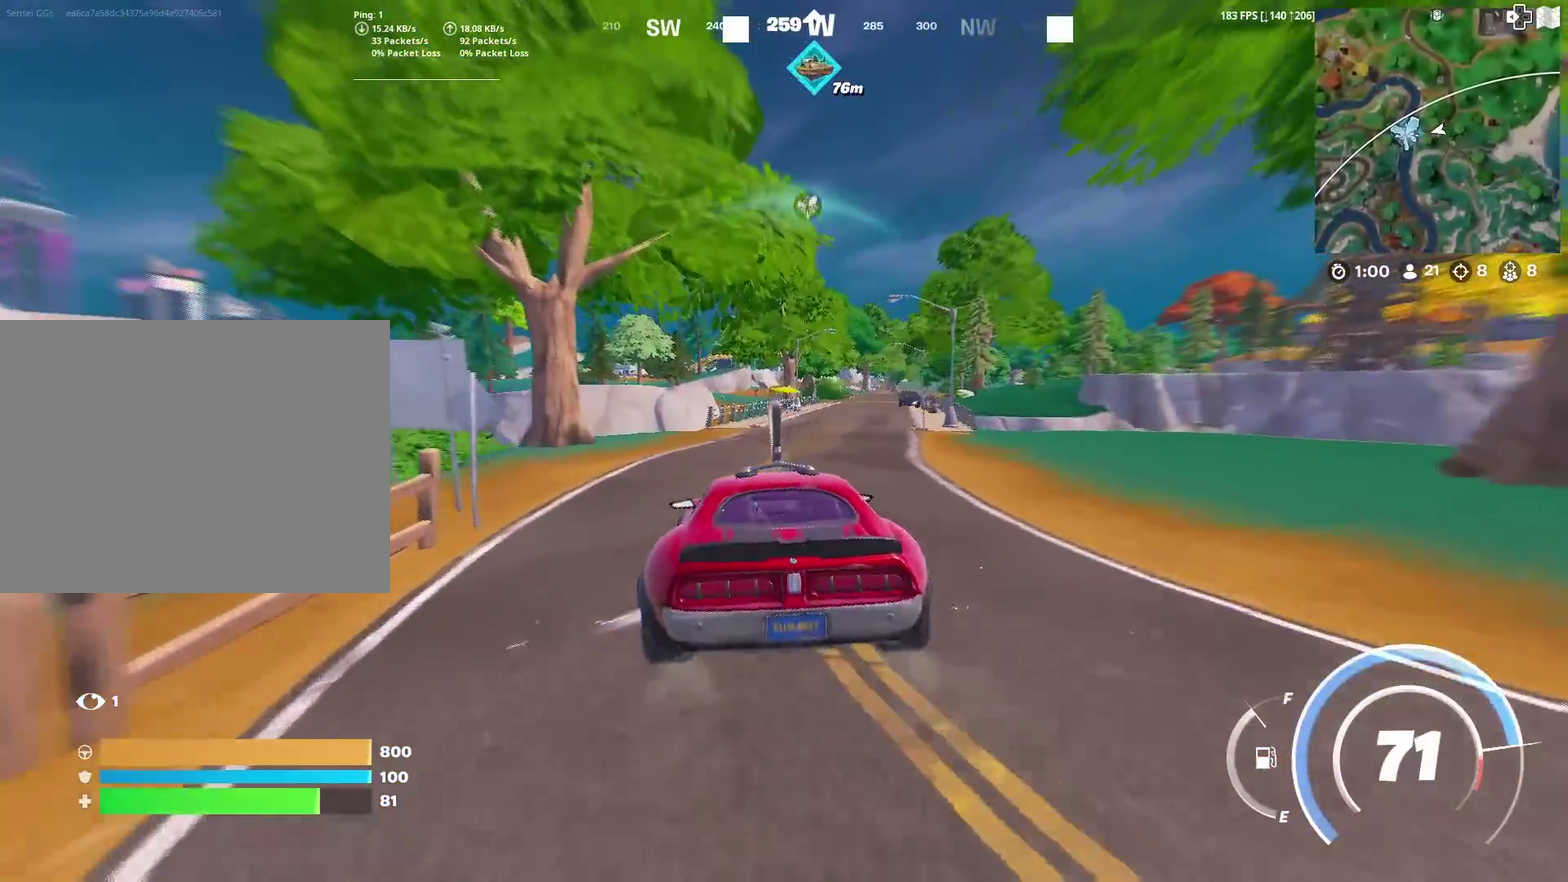
{"dt_ms": 300, "buttons": [], "left_stick": "up-right", "right_stick": "center", "events": []}
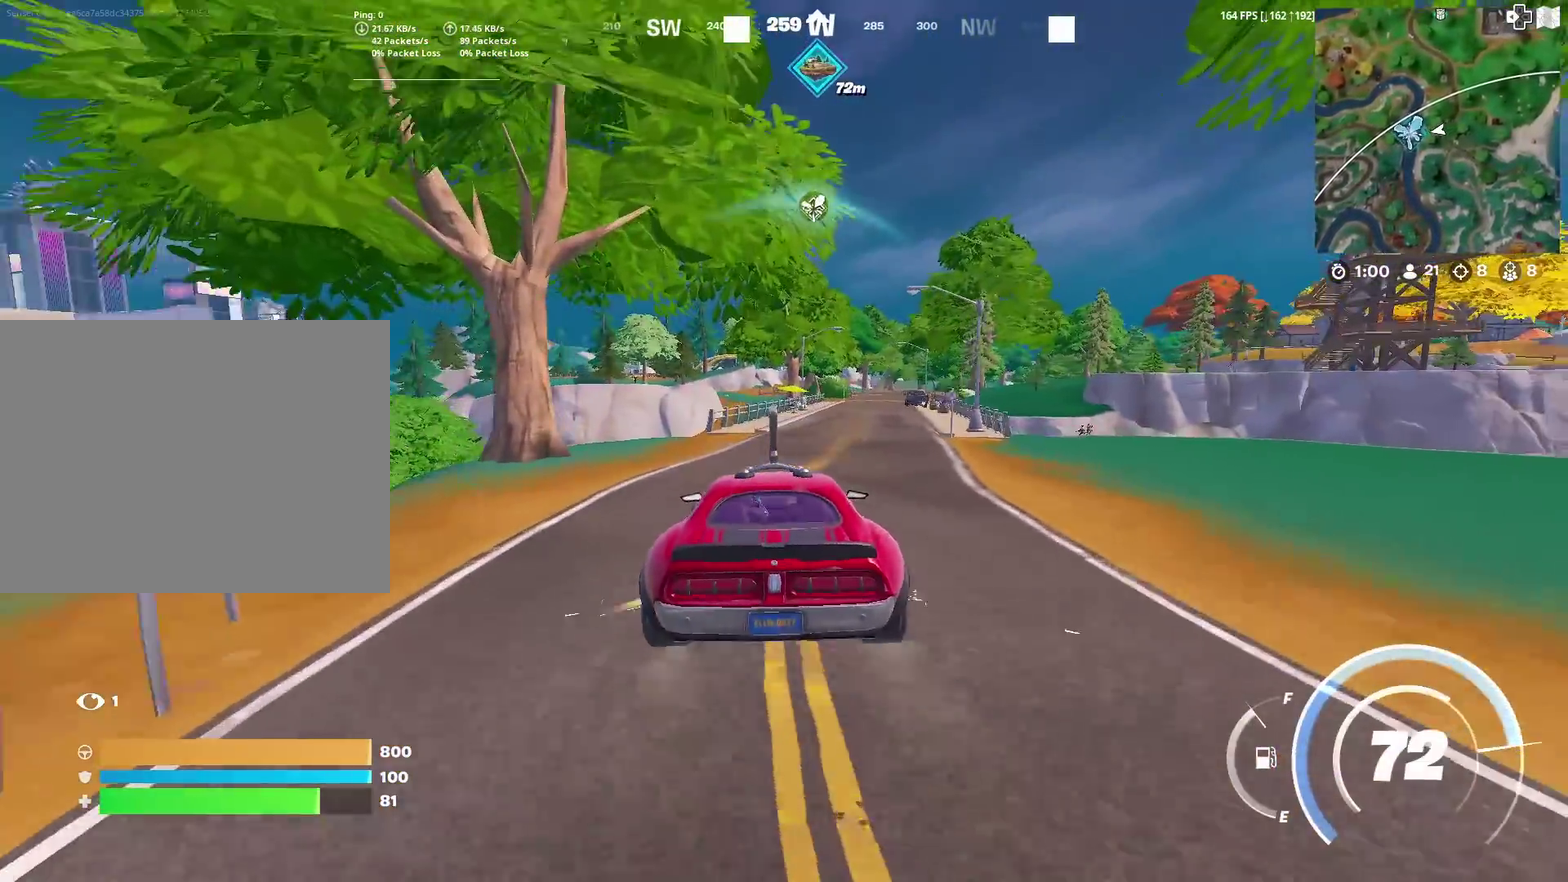
{"dt_ms": 601, "buttons": [], "left_stick": "up-right", "right_stick": "center", "events": []}
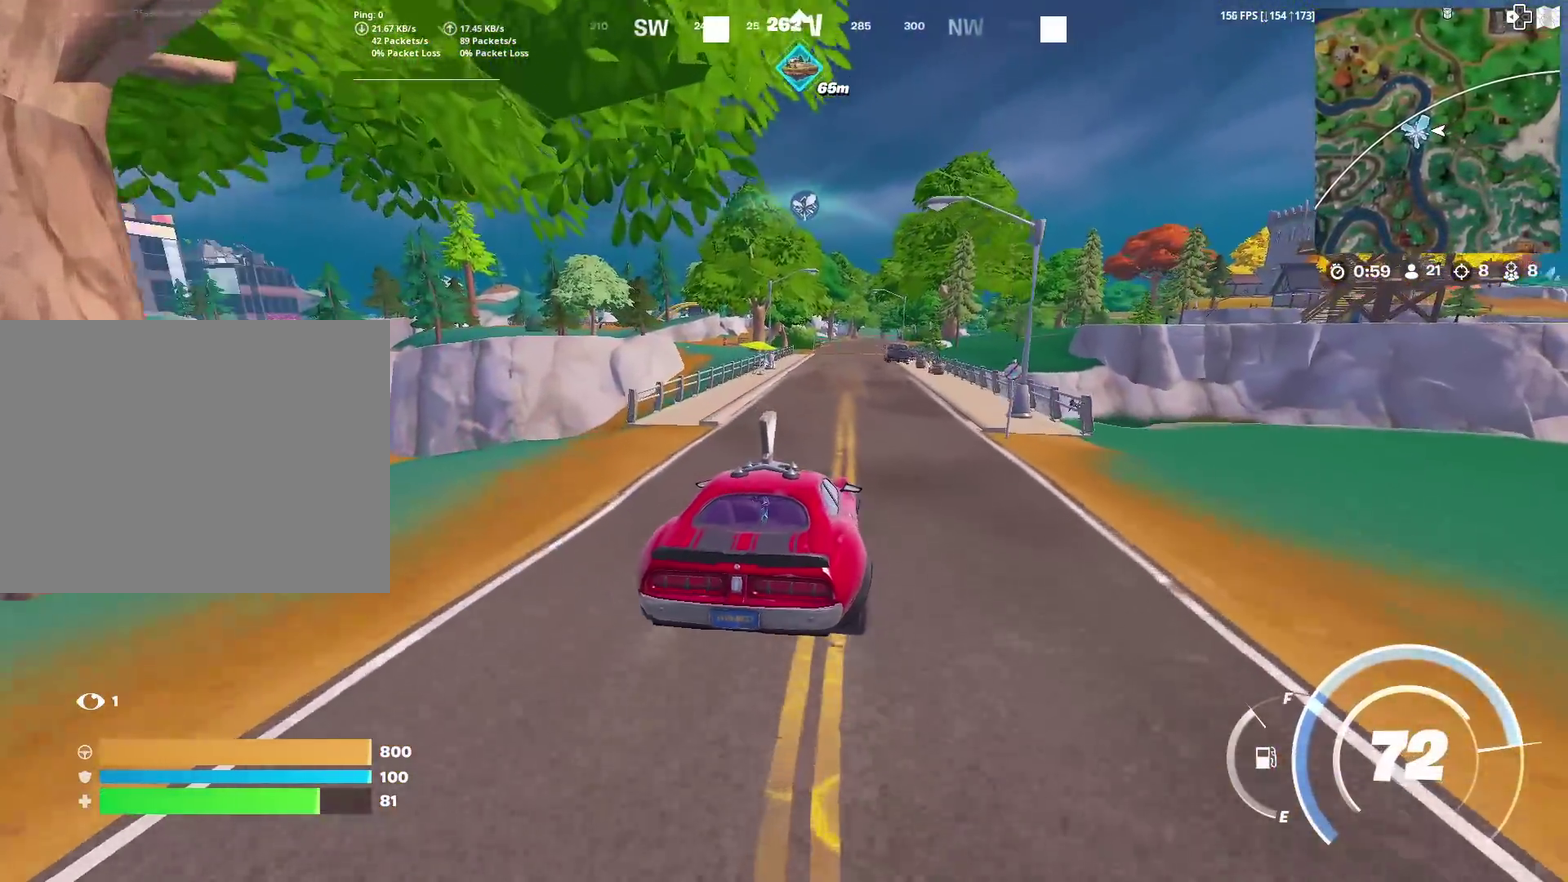
{"dt_ms": 400, "buttons": [], "left_stick": "up-right", "right_stick": "center", "events": [[267, "right_stick", "down-right"], [333, "right_stick", "center"]]}
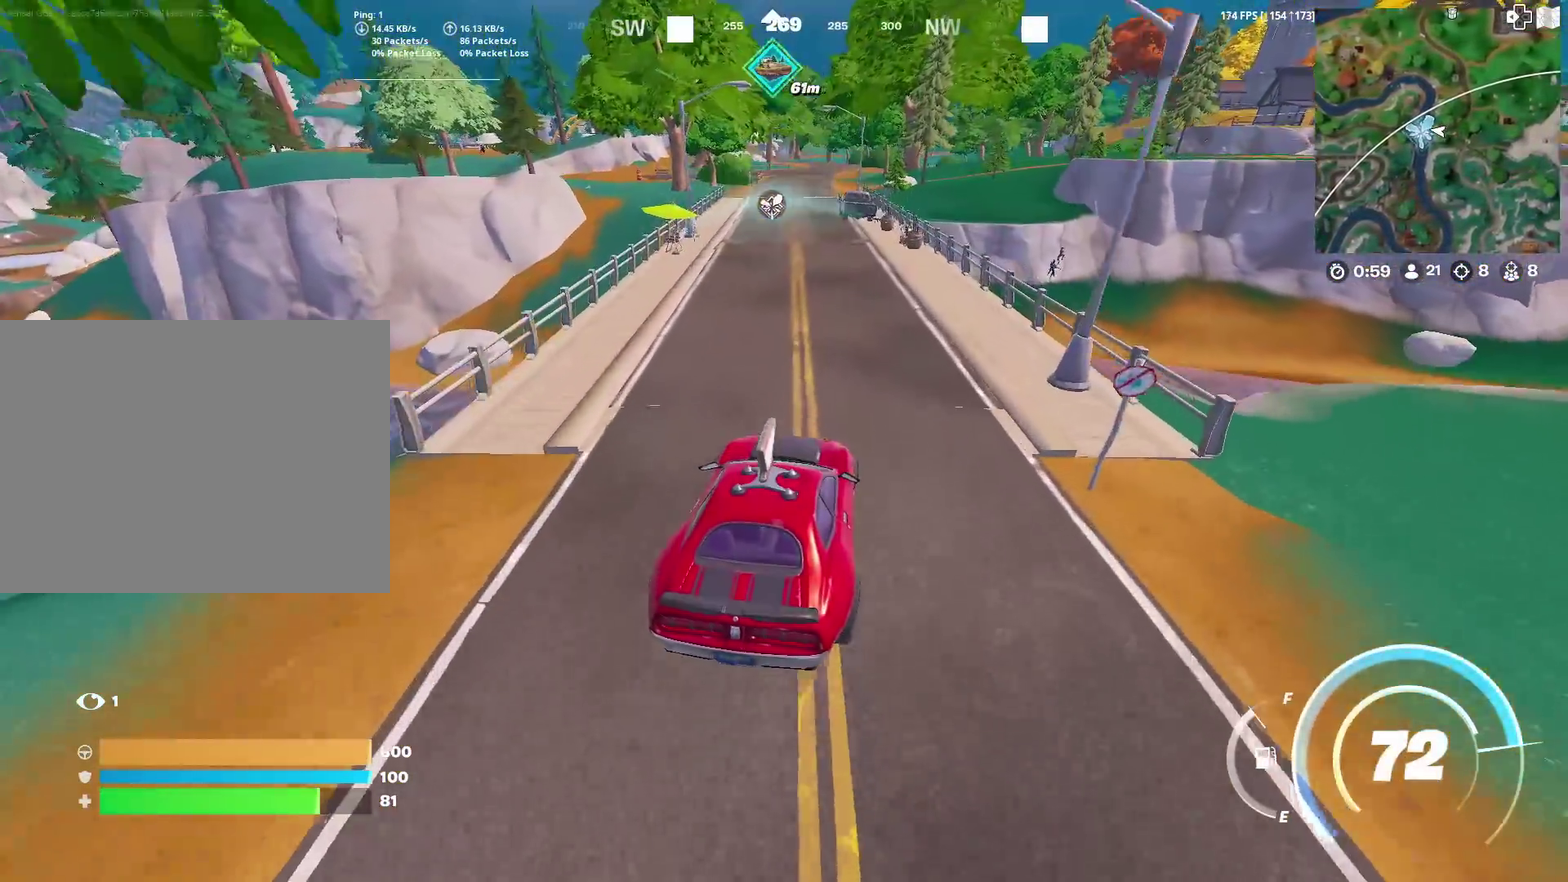
{"dt_ms": 501, "buttons": ["SQUARE"], "left_stick": "center", "right_stick": "center", "events": [[67, "left_stick", "up"], [133, "SQUARE", "down"], [334, "left_stick", "center"]]}
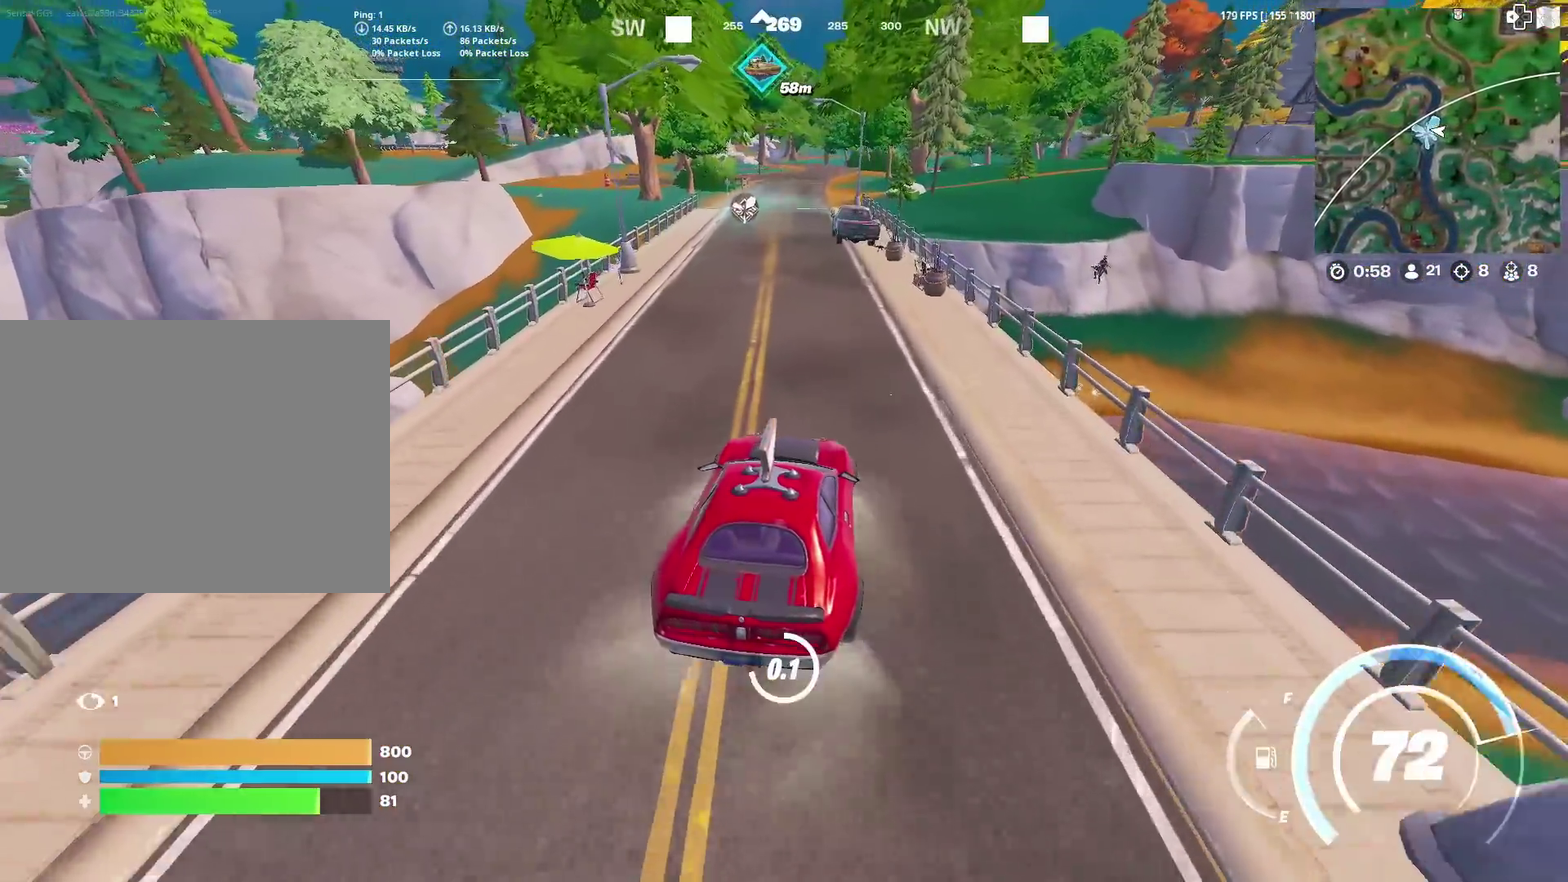
{"dt_ms": 500, "buttons": ["L2"], "left_stick": "down-right", "right_stick": "center", "events": [[183, "left_stick", "down-right"], [266, "SQUARE", "up"], [333, "CIRCLE", "down"], [467, "CIRCLE", "up"], [500, "L2", "down"]]}
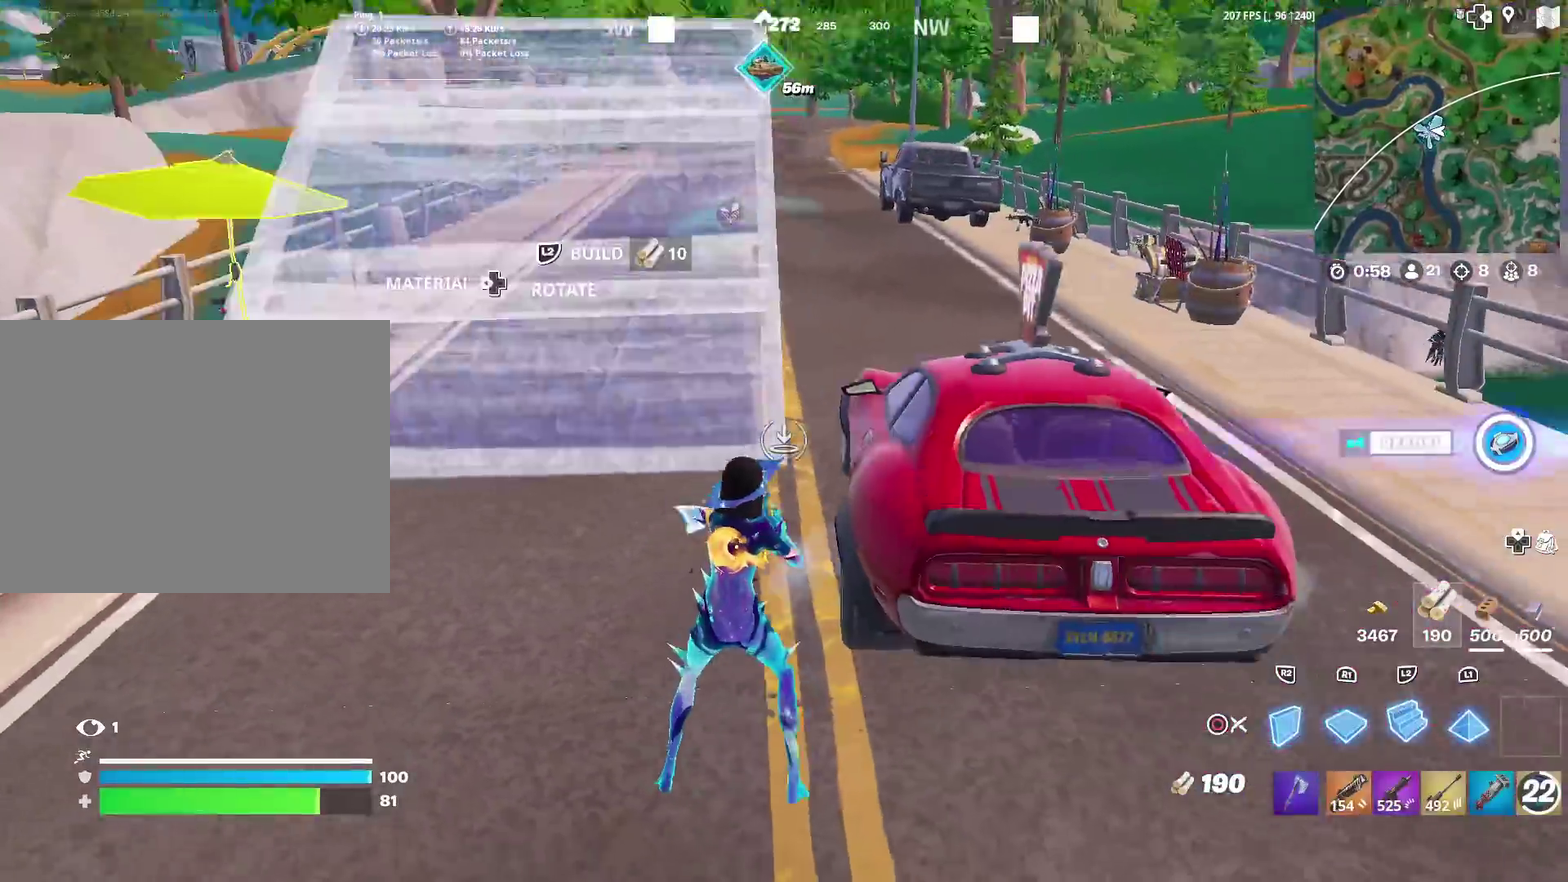
{"dt_ms": 400, "buttons": [], "left_stick": "up", "right_stick": "center", "events": [[17, "left_stick", "right"], [100, "CIRCLE", "down"], [133, "L2", "up"], [200, "CIRCLE", "up"], [200, "left_stick", "up-right"], [284, "left_stick", "up-left"], [400, "left_stick", "up"]]}
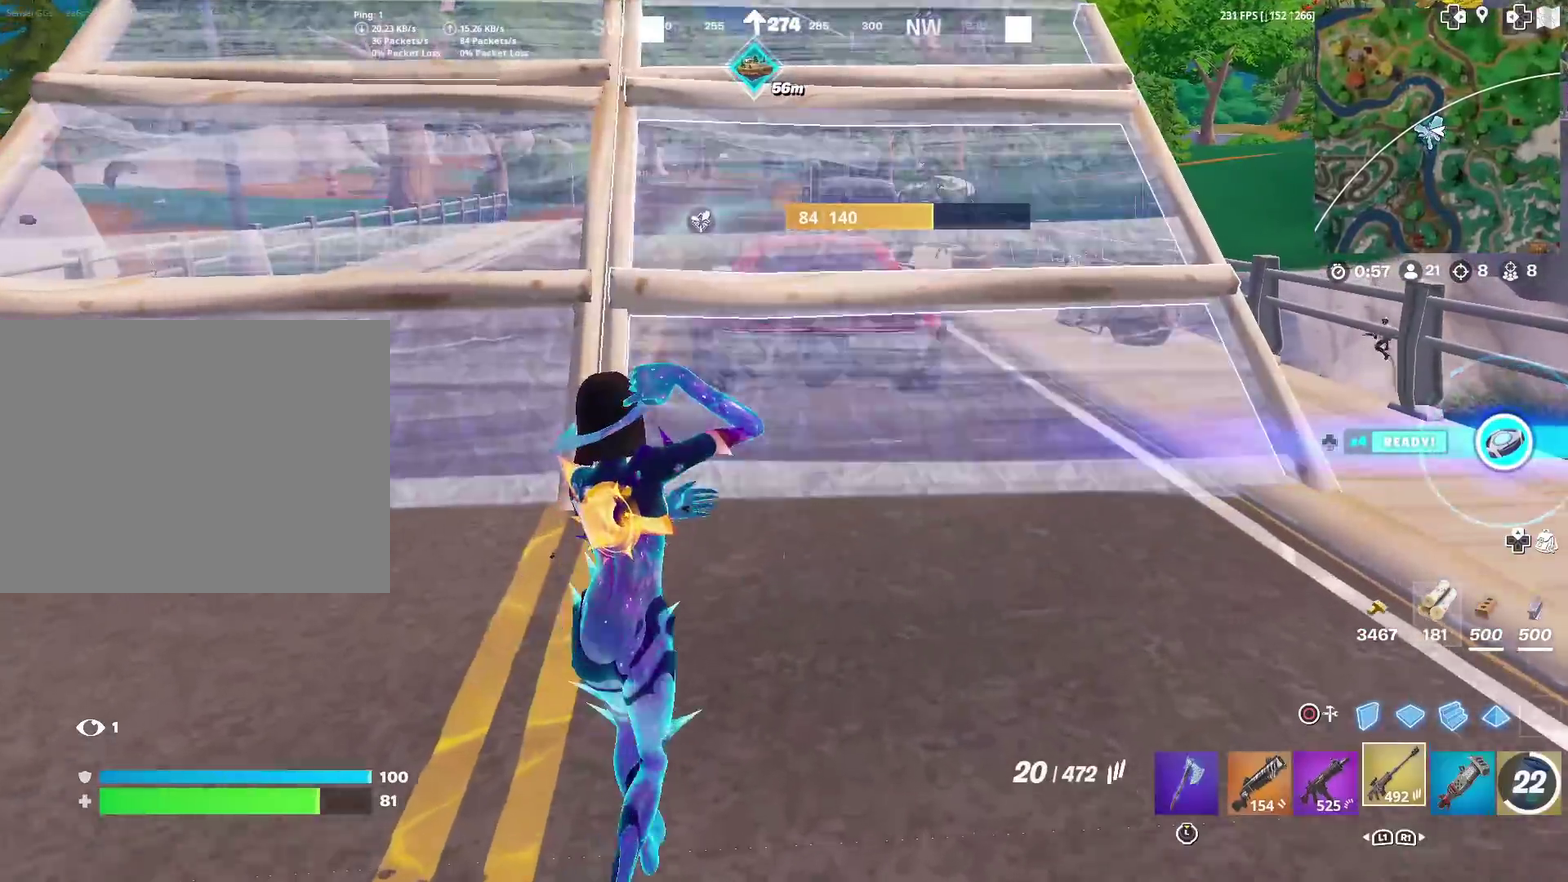
{"dt_ms": 601, "buttons": [], "left_stick": "up-right", "right_stick": "center", "events": [[67, "left_stick", "up-right"], [468, "right_stick", "up-right"], [534, "right_stick", "center"]]}
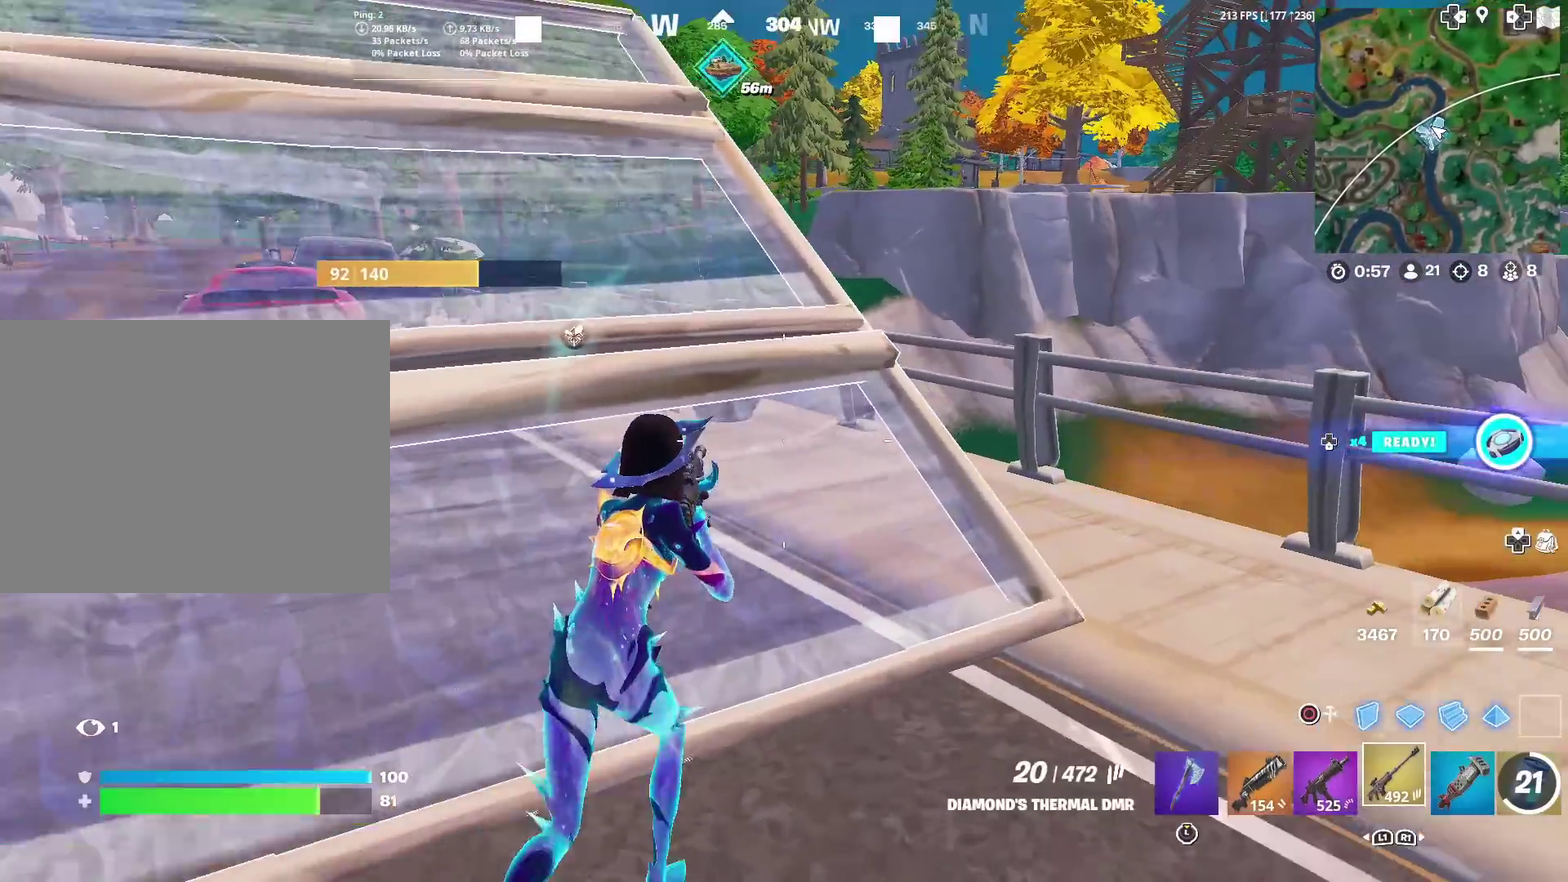
{"dt_ms": 400, "buttons": [], "left_stick": "up", "right_stick": "center", "events": [[150, "left_stick", "up"]]}
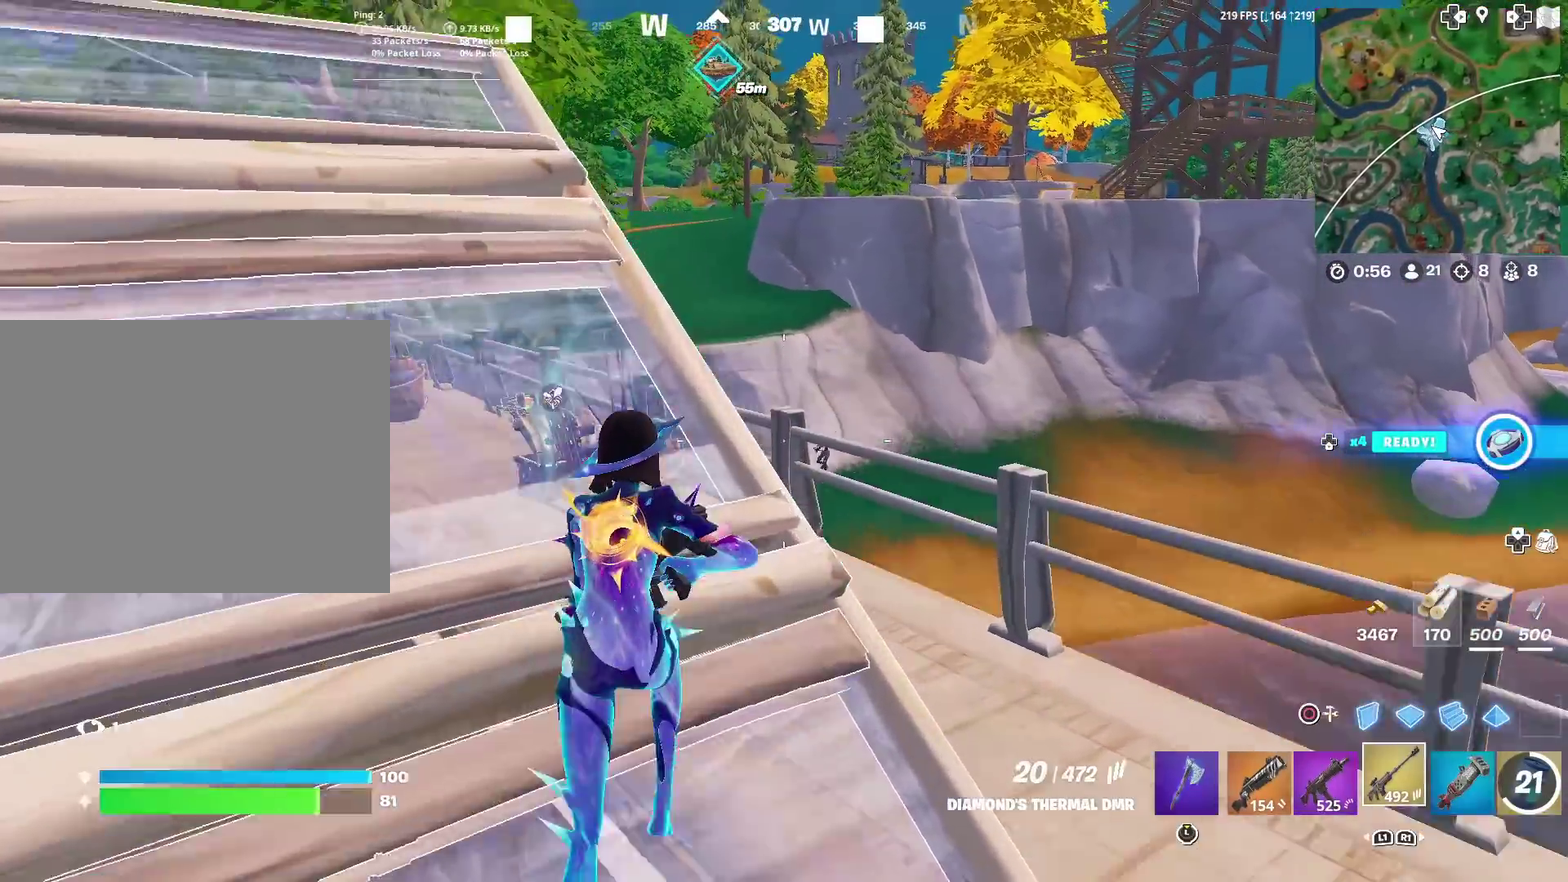
{"dt_ms": 601, "buttons": ["L2"], "left_stick": "center", "right_stick": "down", "events": [[167, "L2", "down"], [384, "left_stick", "center"], [434, "right_stick", "down-right"], [501, "right_stick", "down"]]}
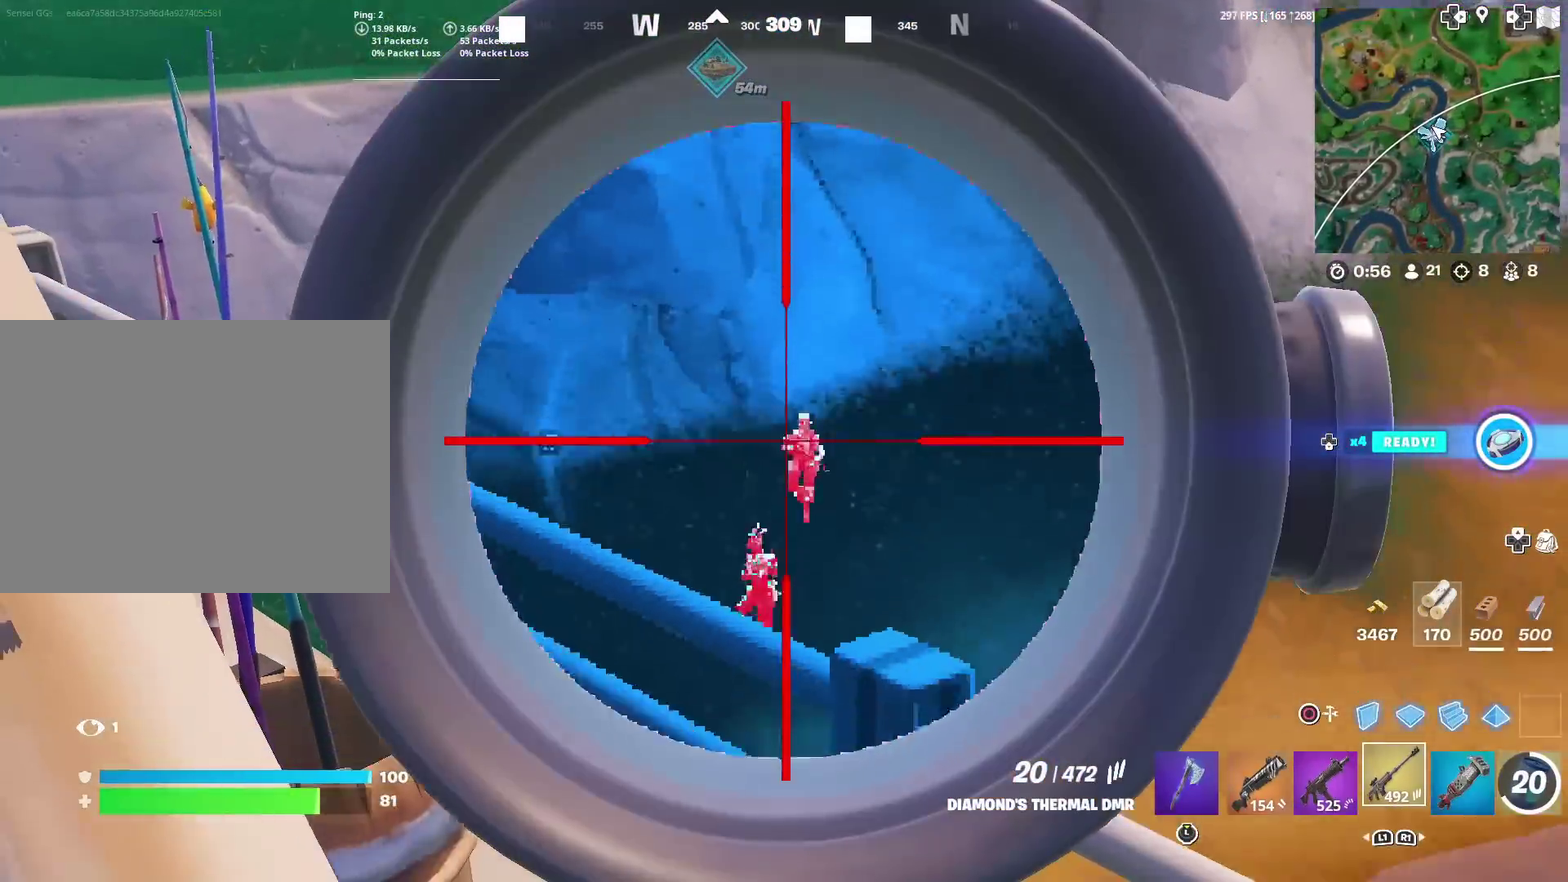
{"dt_ms": 300, "buttons": ["L2"], "left_stick": "center", "right_stick": "down", "events": [[50, "right_stick", "center"], [100, "left_stick", "right"], [133, "R2", "down"], [167, "left_stick", "center"], [184, "right_stick", "down-left"], [234, "R2", "up"], [300, "right_stick", "down"]]}
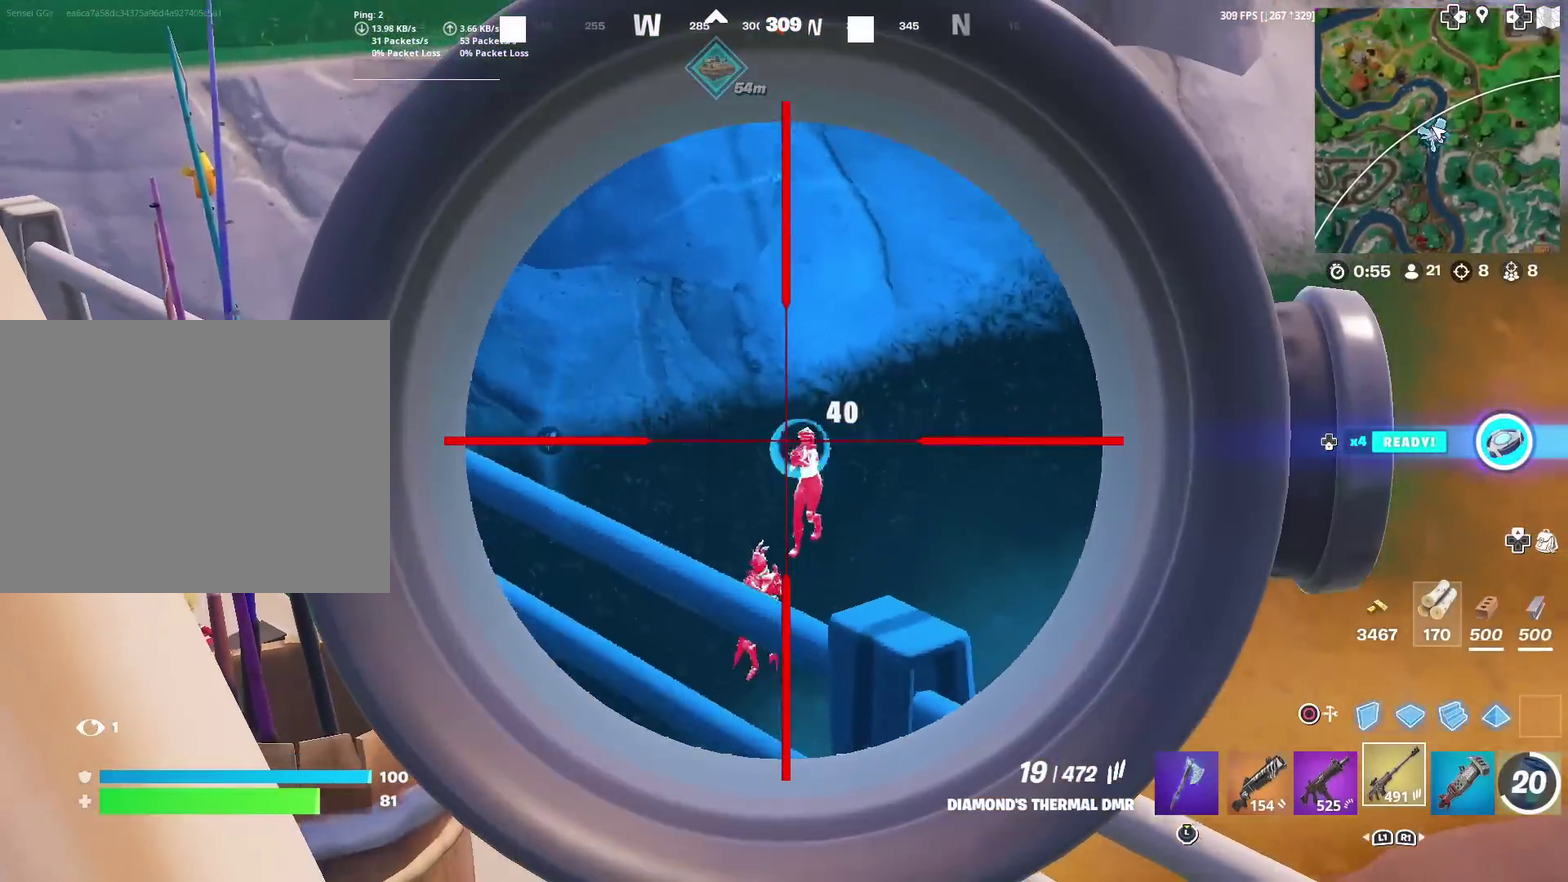
{"dt_ms": 901, "buttons": ["L2"], "left_stick": "center", "right_stick": "down", "events": [[100, "R2", "down"], [100, "left_stick", "right"], [100, "right_stick", "down-right"], [150, "left_stick", "center"], [150, "right_stick", "down"], [201, "R2", "up"], [351, "right_stick", "down-right"], [384, "left_stick", "right"], [451, "R2", "down"], [451, "right_stick", "down"], [467, "left_stick", "center"], [551, "R2", "up"], [601, "right_stick", "down-right"], [718, "R2", "down"], [784, "right_stick", "down"], [818, "R2", "up"]]}
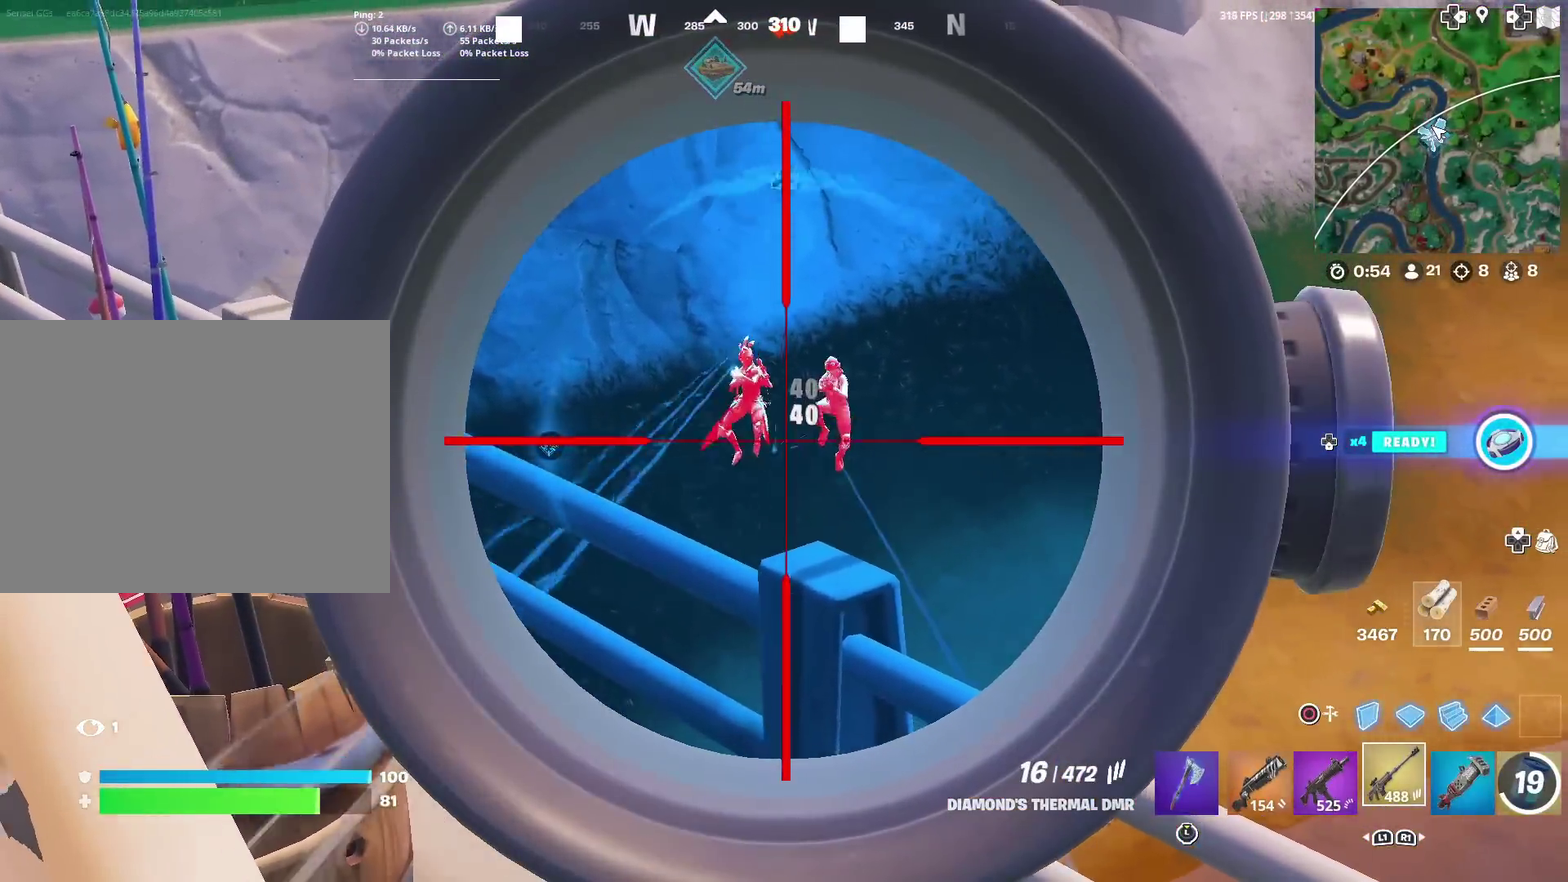
{"dt_ms": 301, "buttons": ["L2"], "left_stick": "down-right", "right_stick": "up-right", "events": [[17, "right_stick", "down-right"], [84, "right_stick", "right"], [150, "right_stick", "up-right"], [284, "left_stick", "down-right"]]}
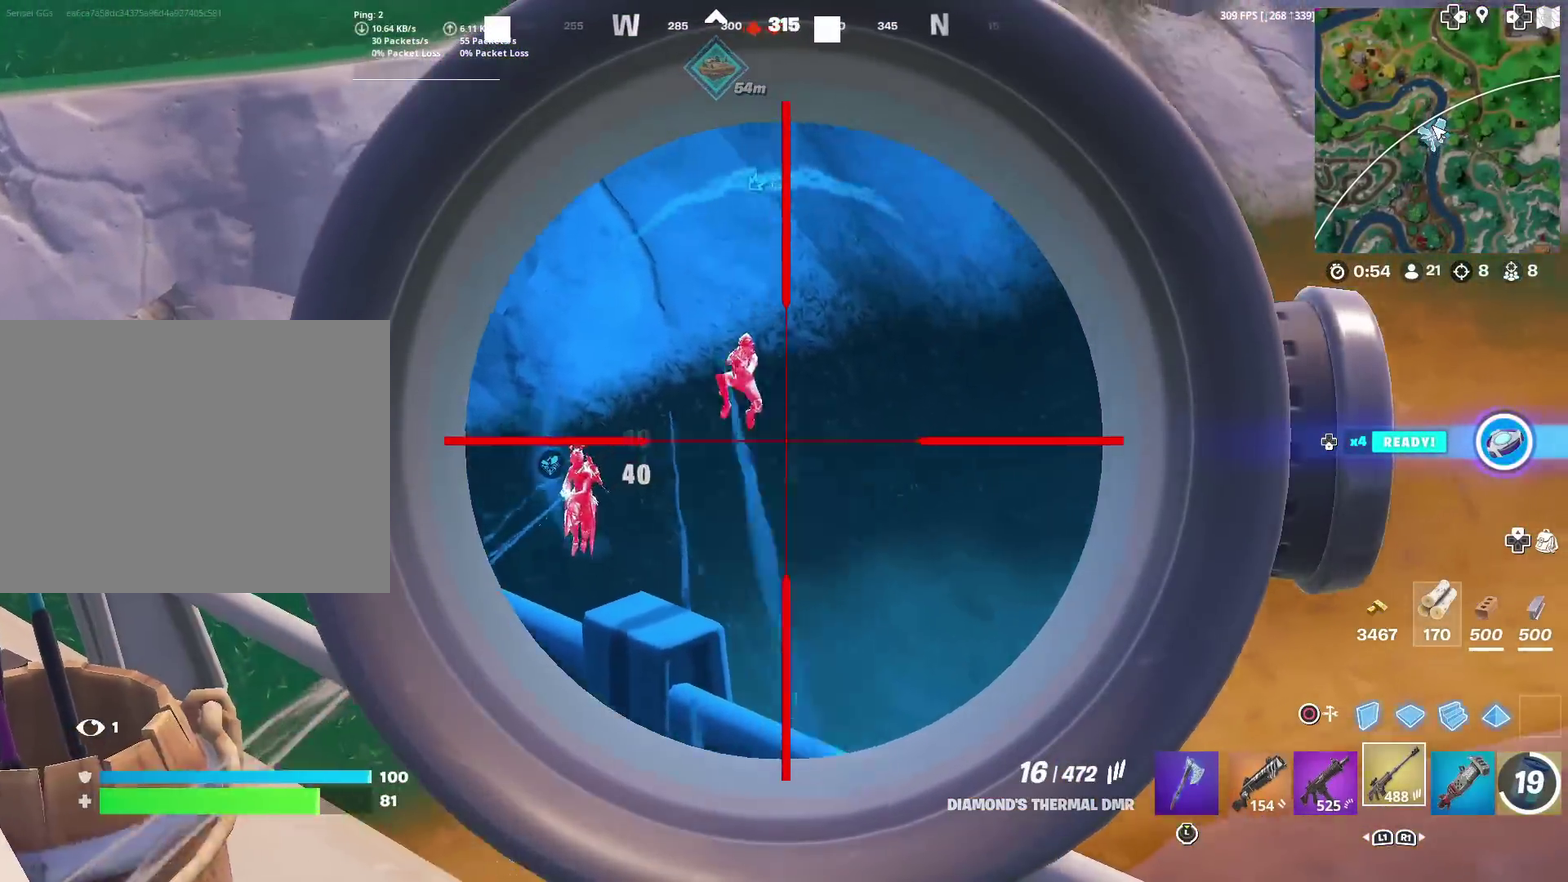
{"dt_ms": 600, "buttons": [], "left_stick": "up-left", "right_stick": "center", "events": [[50, "left_stick", "center"], [66, "right_stick", "center"], [216, "R2", "down"], [283, "R2", "up"], [283, "right_stick", "down"], [383, "L2", "up"], [383, "right_stick", "right"], [433, "left_stick", "down-left"], [433, "right_stick", "up-right"], [483, "left_stick", "left"], [483, "right_stick", "center"], [550, "left_stick", "up-left"]]}
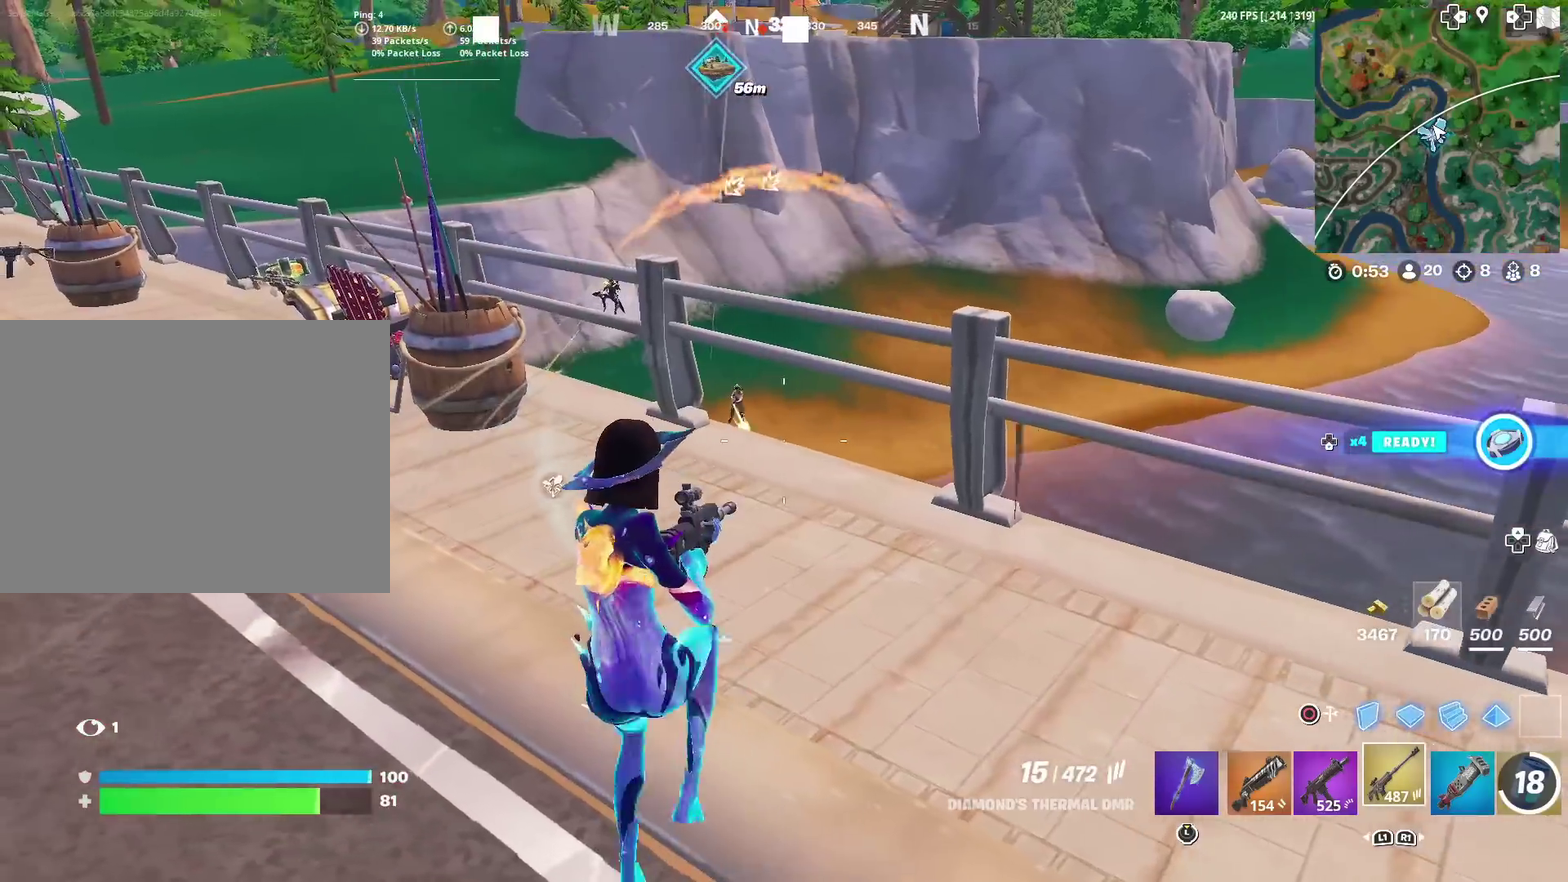
{"dt_ms": 401, "buttons": ["L2"], "left_stick": "center", "right_stick": "down-left", "events": [[50, "L2", "down"], [150, "left_stick", "up"], [217, "left_stick", "right"], [267, "left_stick", "down-right"], [334, "left_stick", "center"], [334, "right_stick", "down-left"]]}
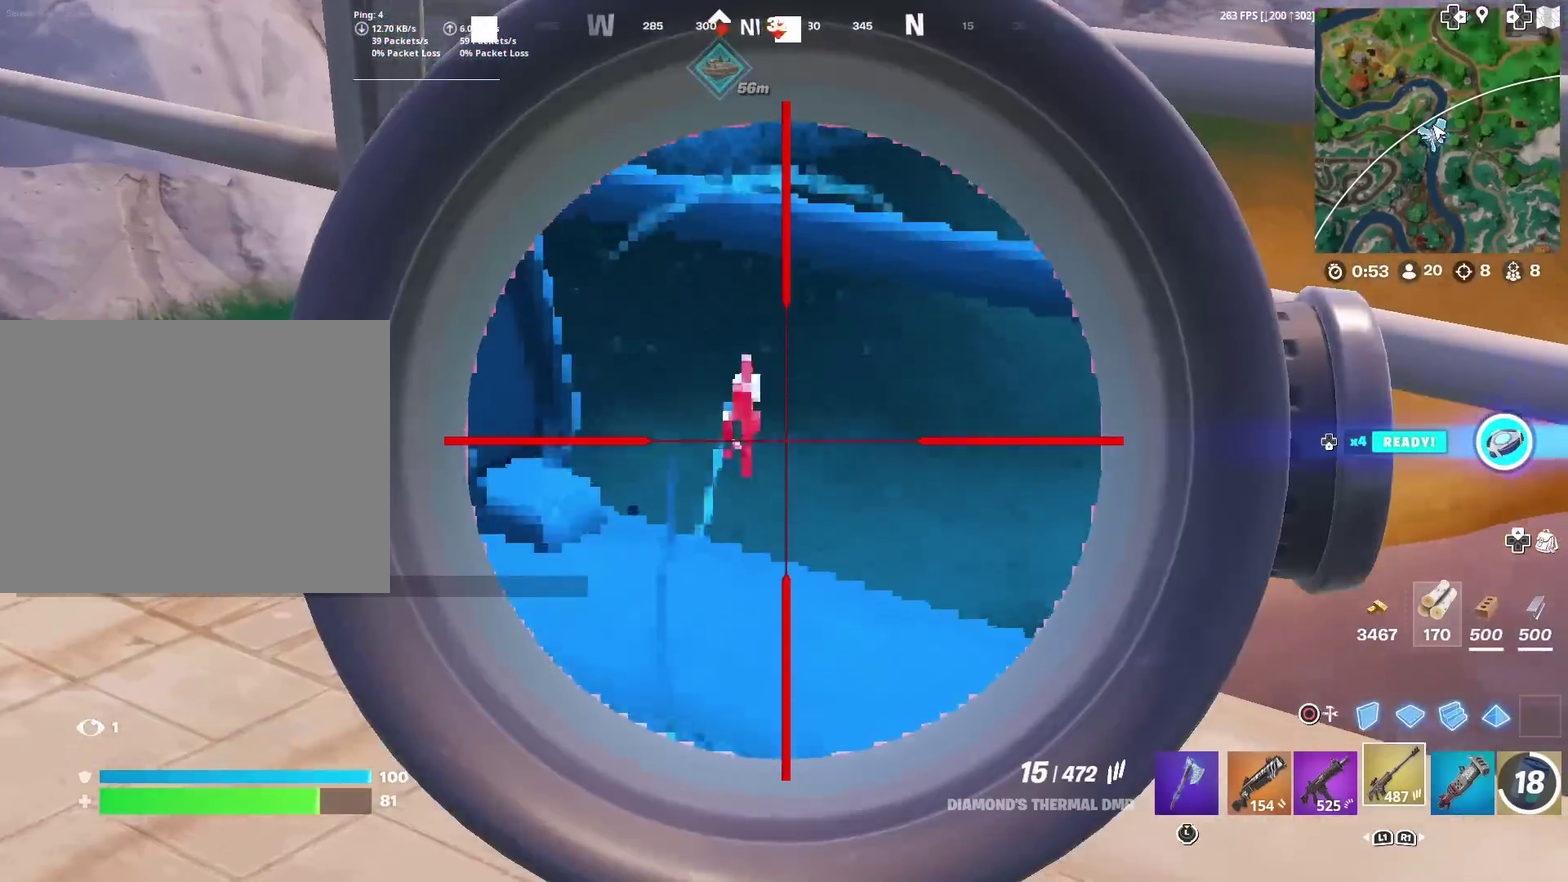
{"dt_ms": 600, "buttons": ["L2", "R2"], "left_stick": "center", "right_stick": "down", "events": [[83, "left_stick", "right"], [100, "right_stick", "up"], [150, "right_stick", "up-right"], [283, "left_stick", "center"], [283, "right_stick", "center"], [417, "right_stick", "up-right"], [500, "right_stick", "center"], [550, "R2", "down"], [567, "right_stick", "down"]]}
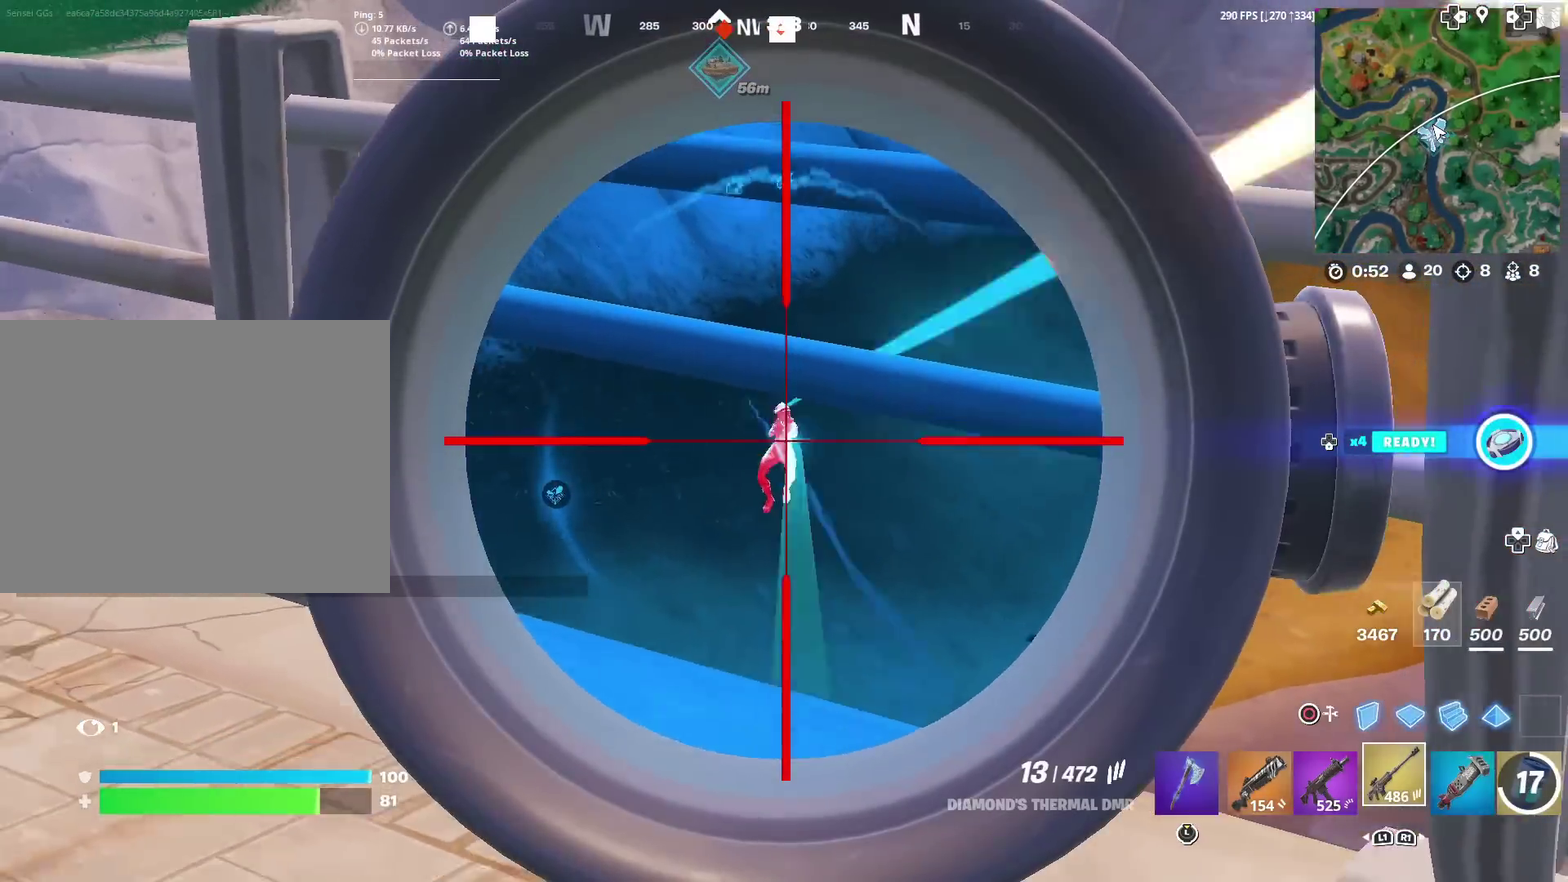
{"dt_ms": 401, "buttons": ["L2"], "left_stick": "up-left", "right_stick": "left", "events": [[33, "left_stick", "down-left"], [84, "R2", "up"], [134, "left_stick", "center"], [200, "left_stick", "right"], [200, "right_stick", "down-right"], [250, "right_stick", "right"], [317, "left_stick", "up-right"], [317, "right_stick", "center"], [401, "left_stick", "up-left"], [401, "right_stick", "left"]]}
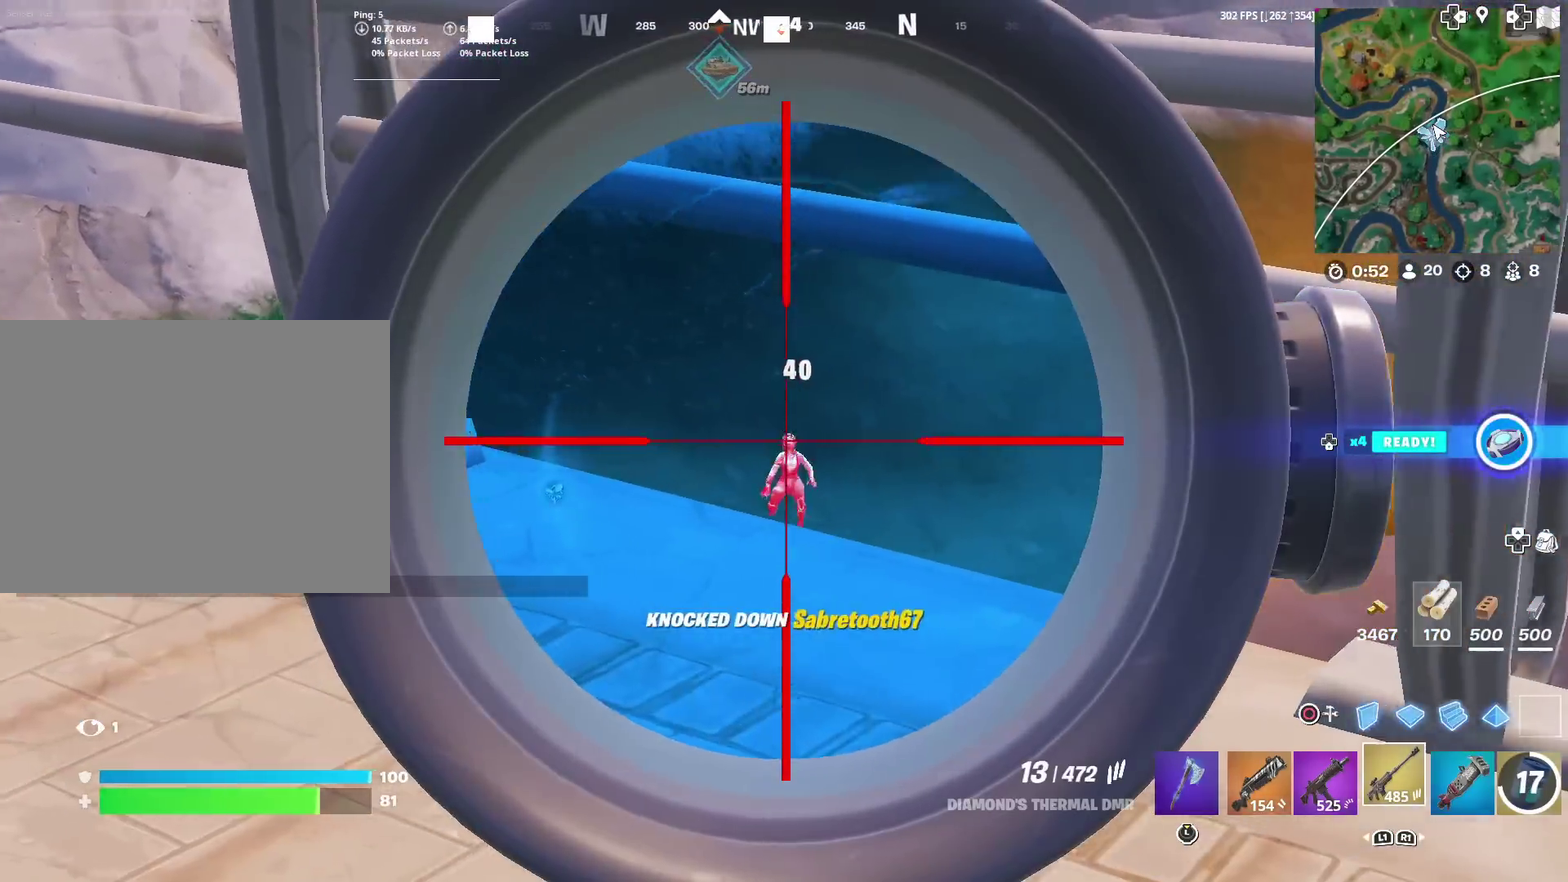
{"dt_ms": 500, "buttons": ["L2"], "left_stick": "right", "right_stick": "up", "events": [[50, "L2", "up"], [50, "left_stick", "up"], [116, "left_stick", "up-right"], [150, "L2", "down"], [183, "right_stick", "center"], [266, "left_stick", "right"], [467, "right_stick", "up"]]}